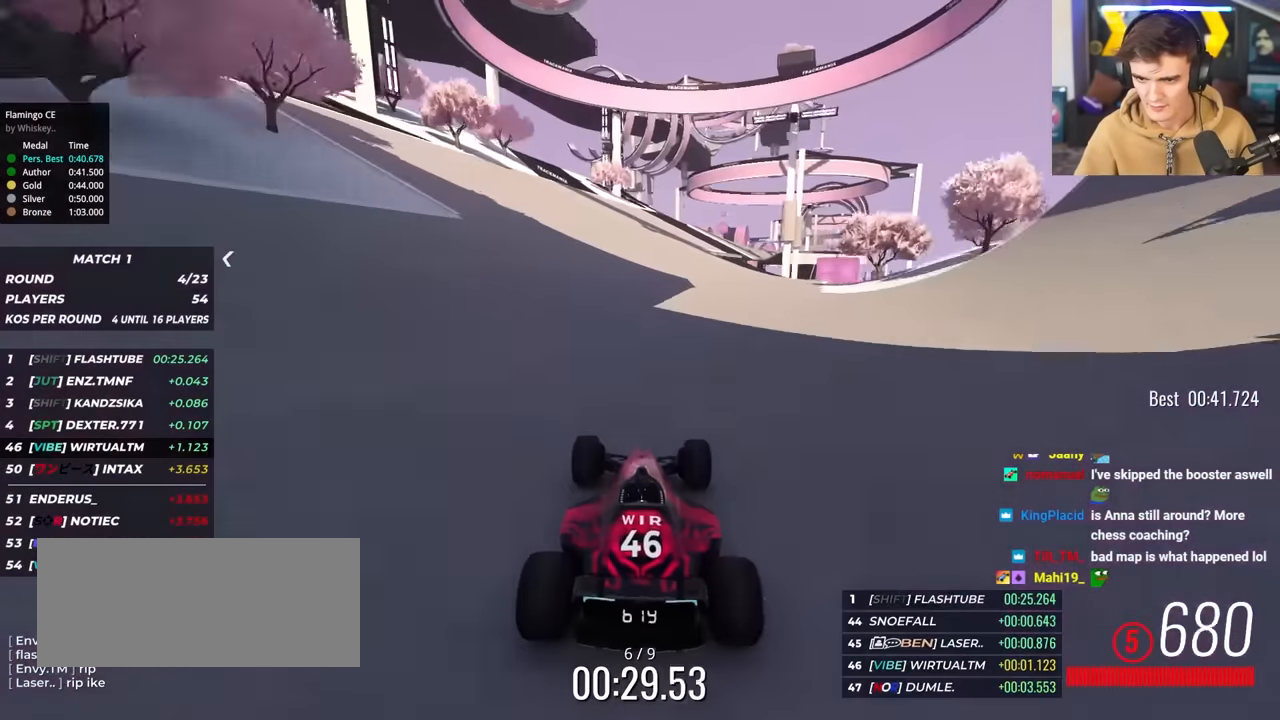
Gameplay with keyboard; each line is a JSON object with the keys held at the frame after it. "events" lists presses ("down") and releases ("up") of "brake", "down", "left", "right" and "up" between this image and that frame as [ms after this image, input, new state], when the widget could be followed in between. No other keys are recorded. Mouse input is not recorded. Key names are as the overlay labels them; some are game actions (e.g. jump) rather than physical keys.
{"keys": ["up"], "events": [[100, "right", "down"], [150, "right", "up"], [284, "right", "down"], [467, "right", "up"]]}
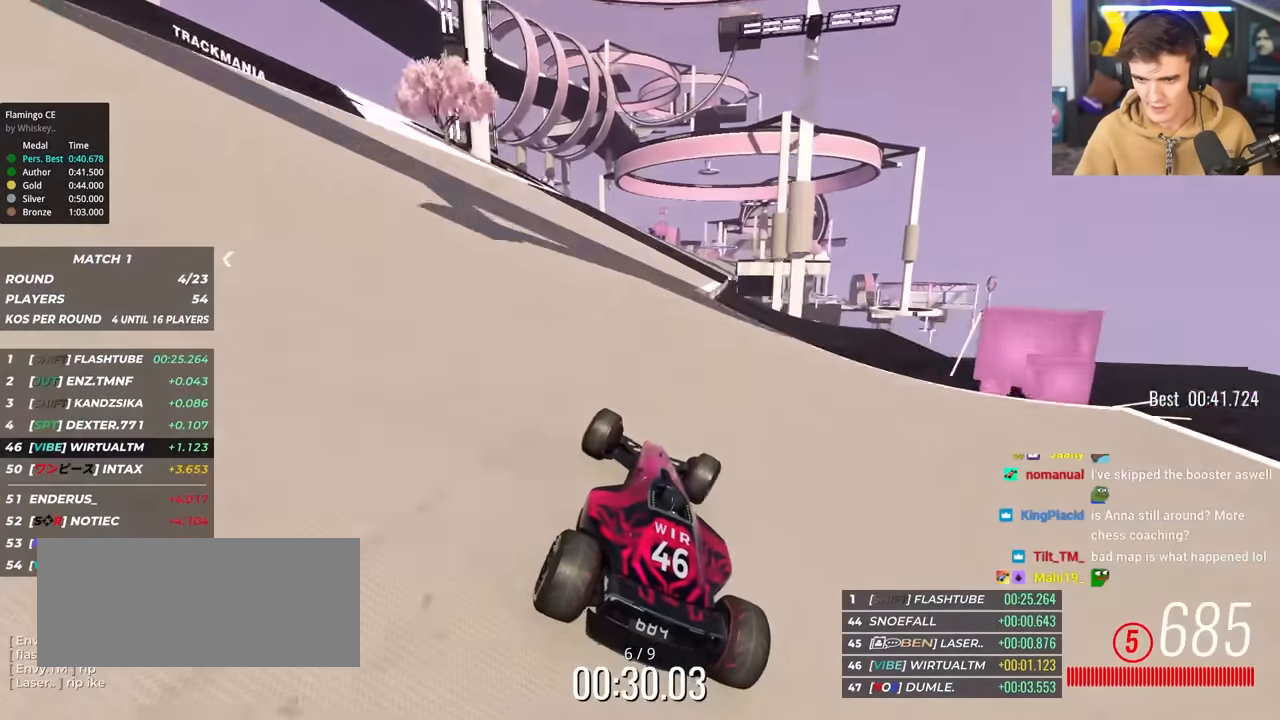
{"keys": ["up"], "events": [[117, "right", "down"], [167, "right", "up"]]}
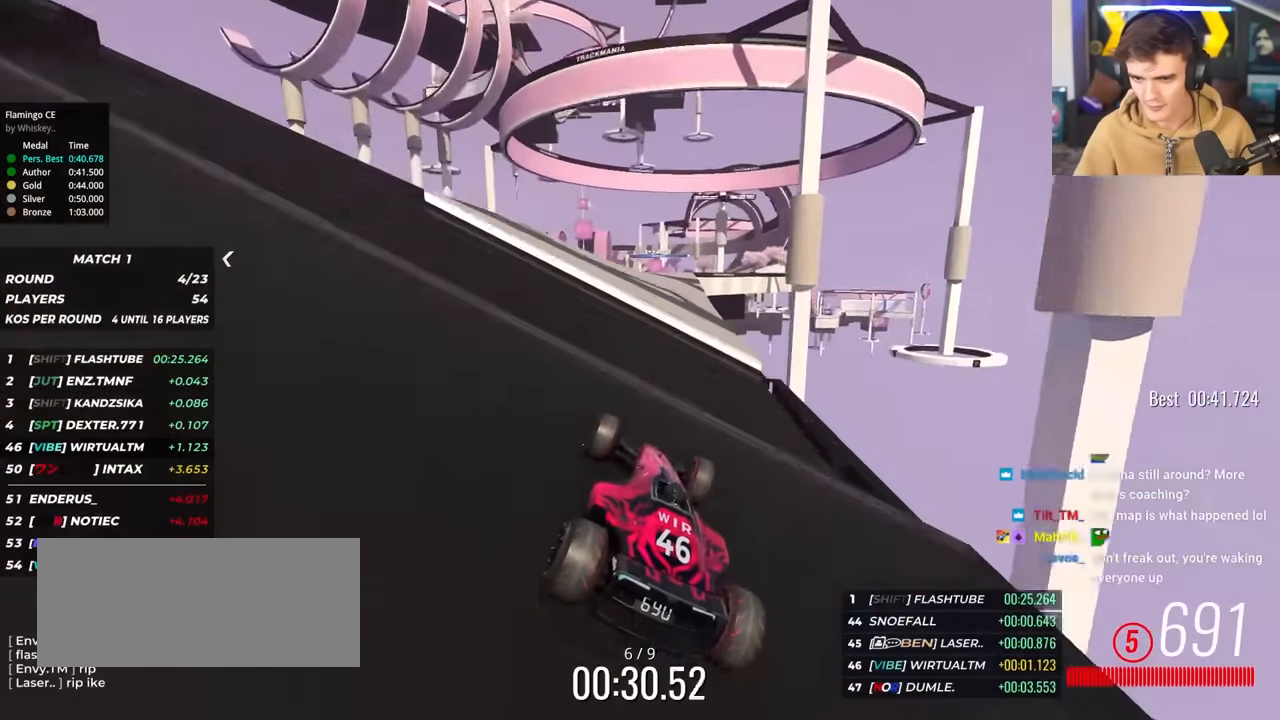
{"keys": ["up"], "events": [[134, "brake", "down"], [234, "brake", "up"]]}
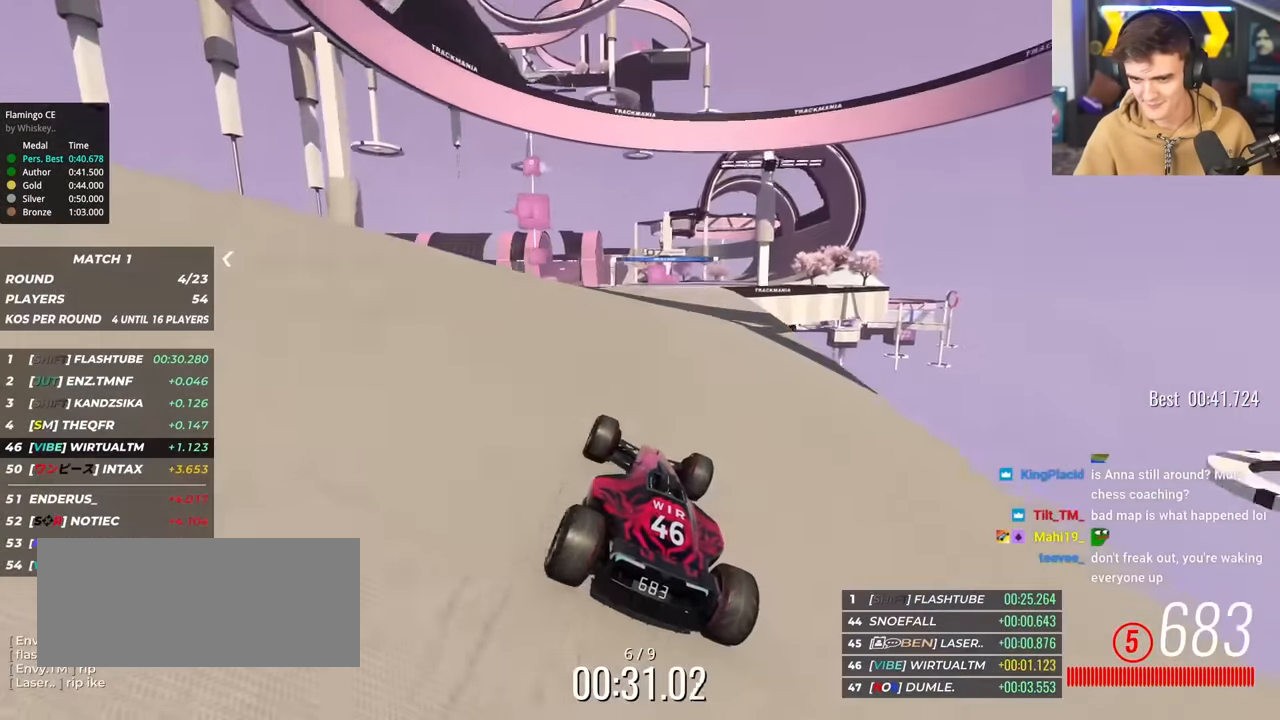
{"keys": ["right", "up"], "events": [[50, "right", "down"], [150, "right", "up"], [234, "right", "down"]]}
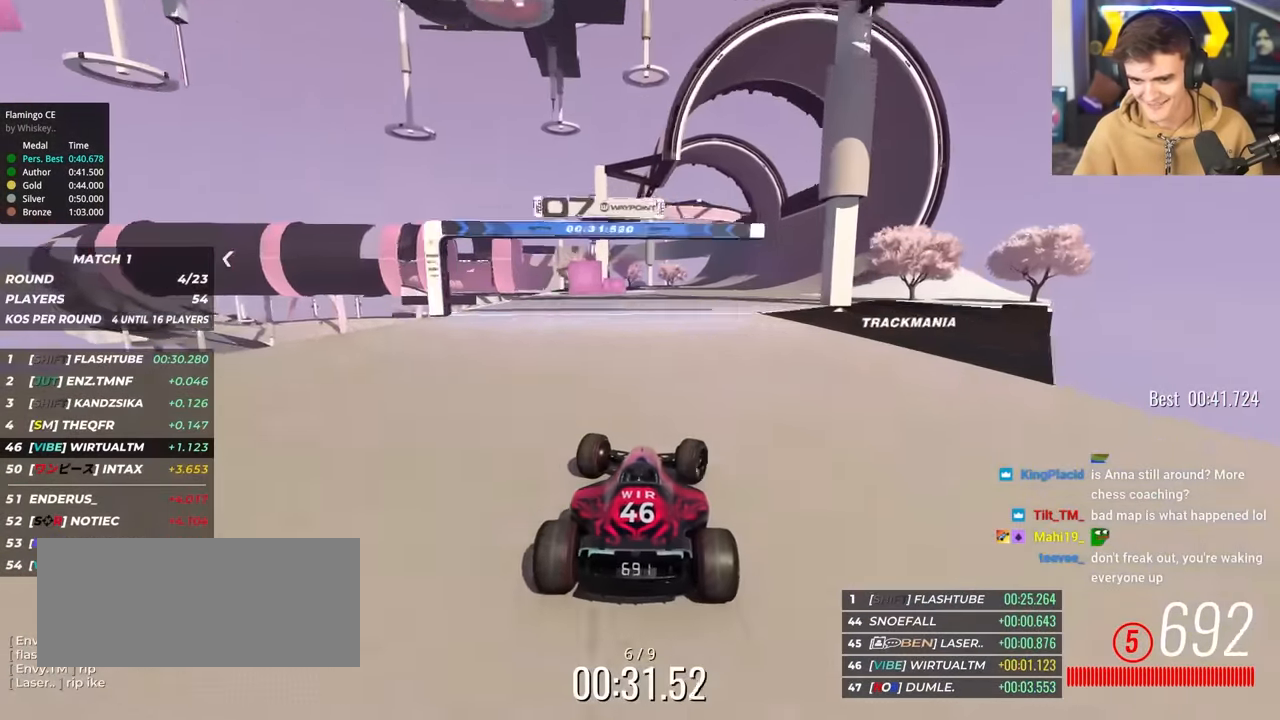
{"keys": ["up"], "events": [[67, "right", "up"], [200, "right", "down"], [350, "right", "up"], [450, "left", "down"], [484, "left", "up"]]}
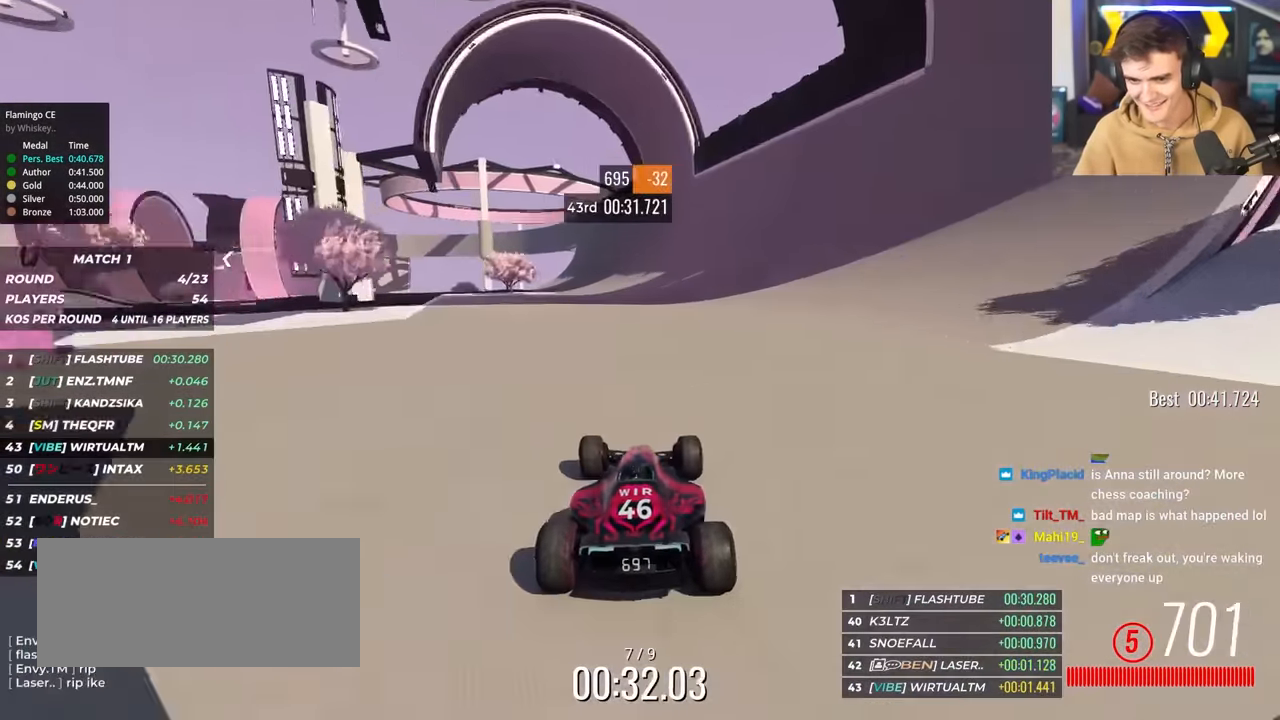
{"keys": ["up"], "events": [[217, "left", "down"], [267, "left", "up"]]}
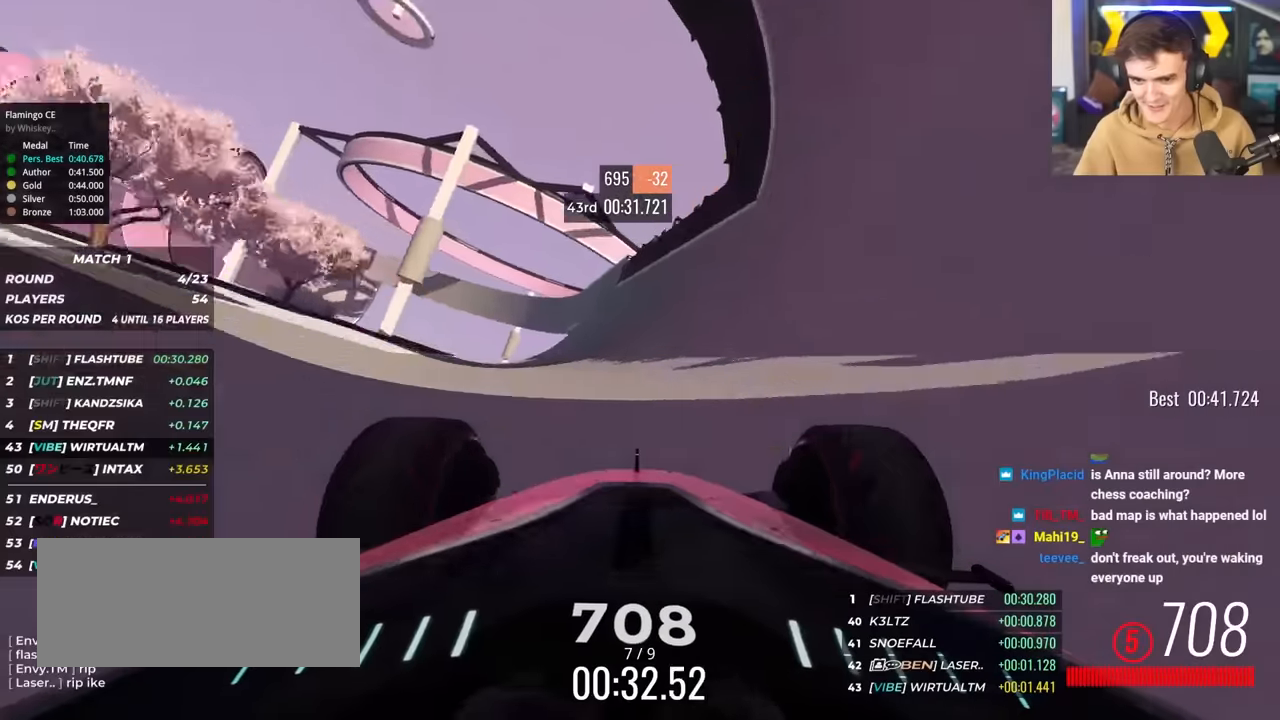
{"keys": ["up"], "events": [[50, "left", "down"], [150, "left", "up"]]}
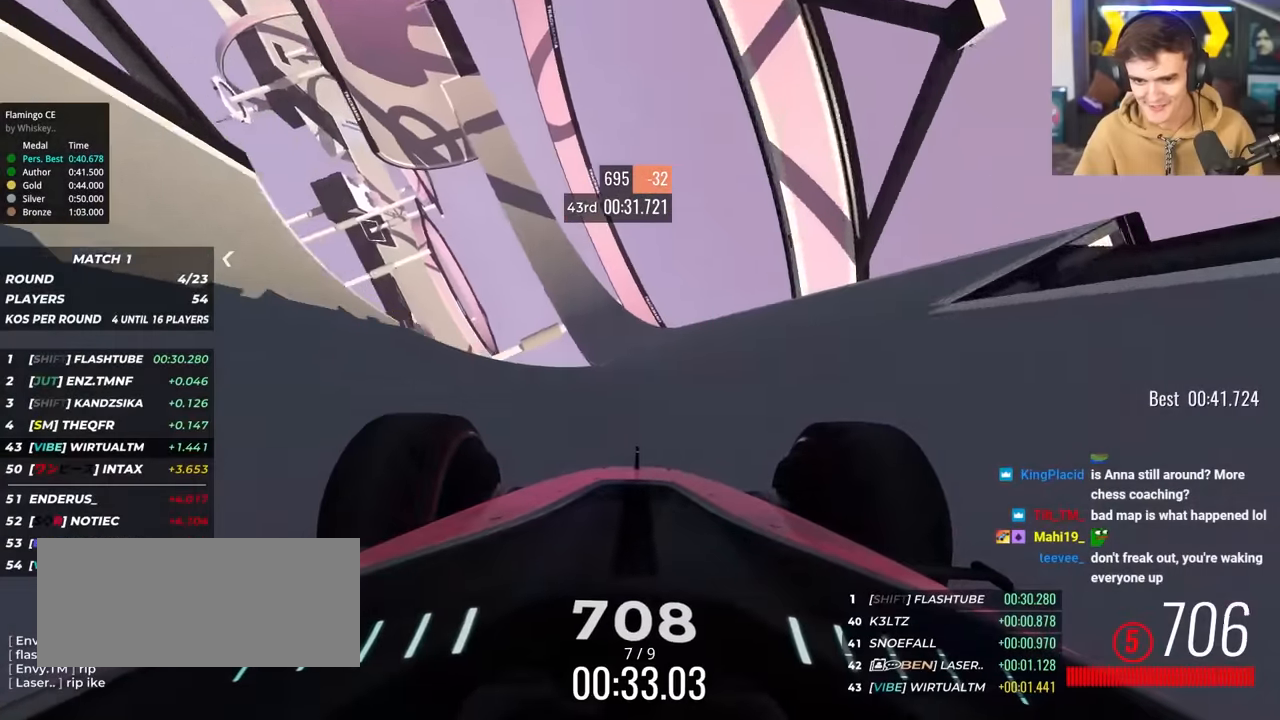
{"keys": ["left", "up"], "events": [[67, "left", "down"], [300, "left", "up"], [484, "left", "down"]]}
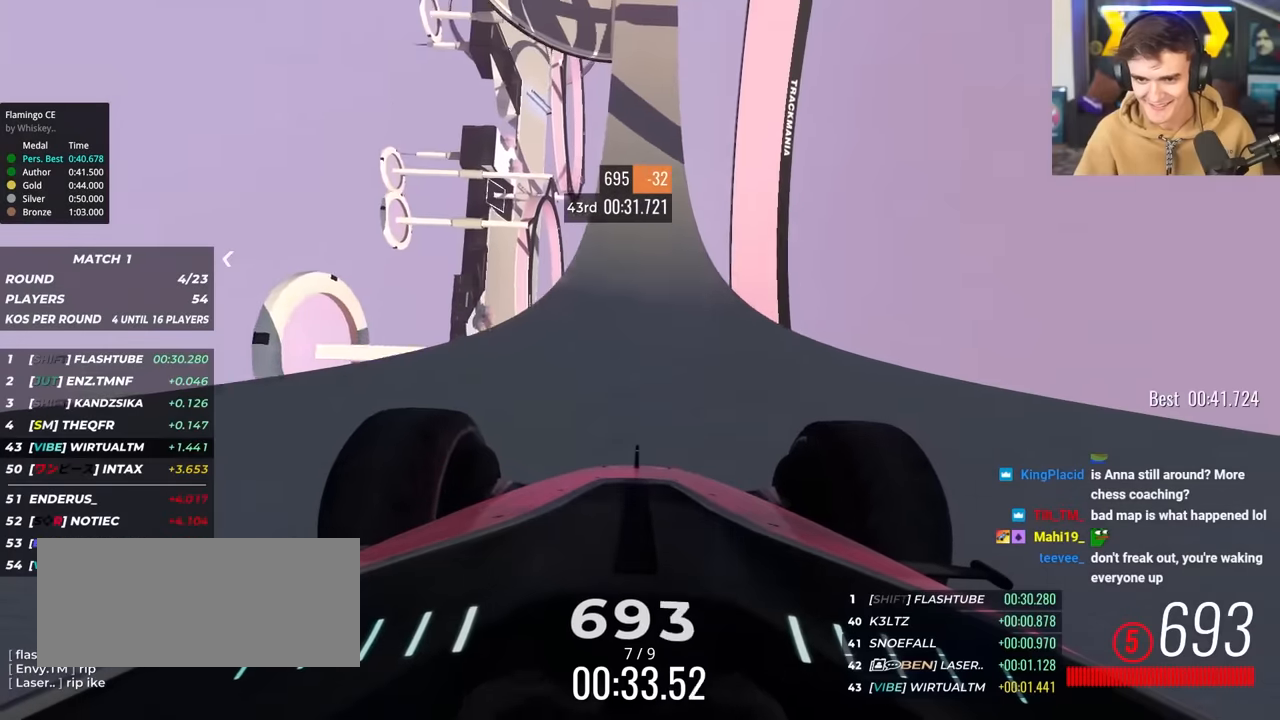
{"keys": ["left", "up"], "events": [[34, "left", "up"], [267, "left", "down"], [417, "left", "up"], [500, "left", "down"]]}
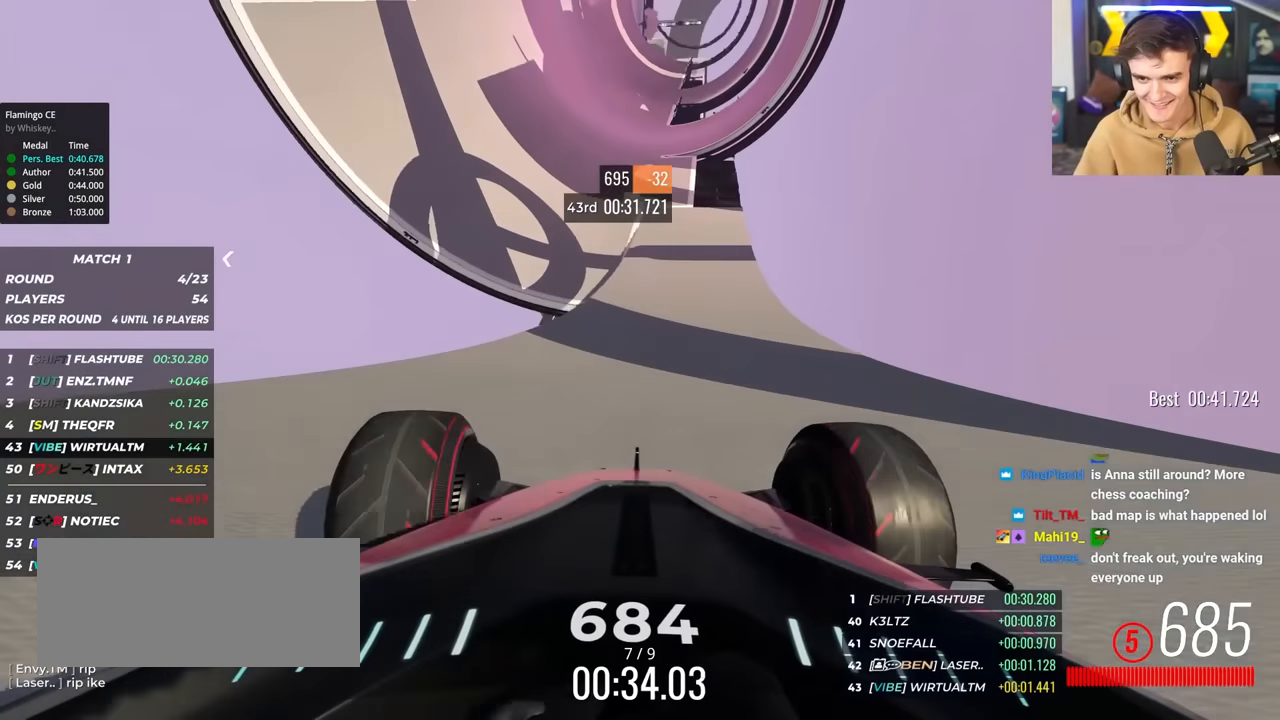
{"keys": ["up"], "events": [[250, "left", "up"], [334, "right", "down"], [384, "right", "up"]]}
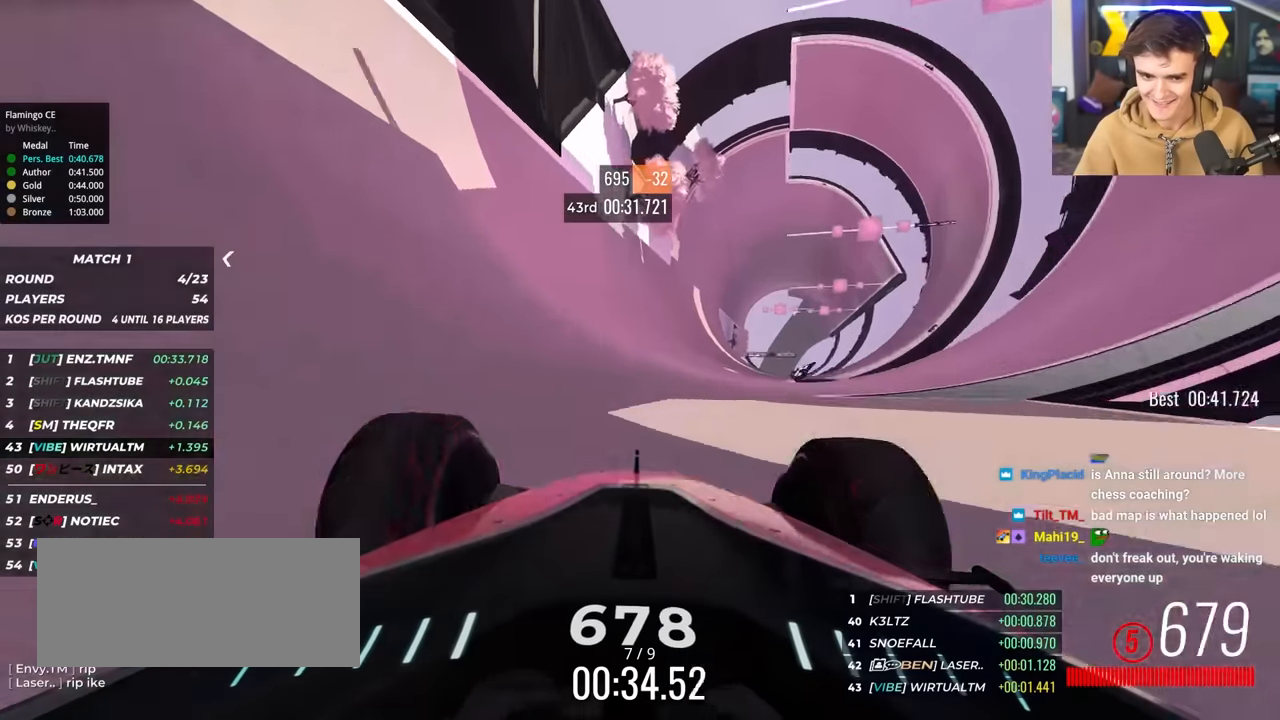
{"keys": ["left", "up"], "events": [[17, "left", "down"], [117, "left", "up"], [217, "left", "down"], [300, "left", "up"], [450, "left", "down"]]}
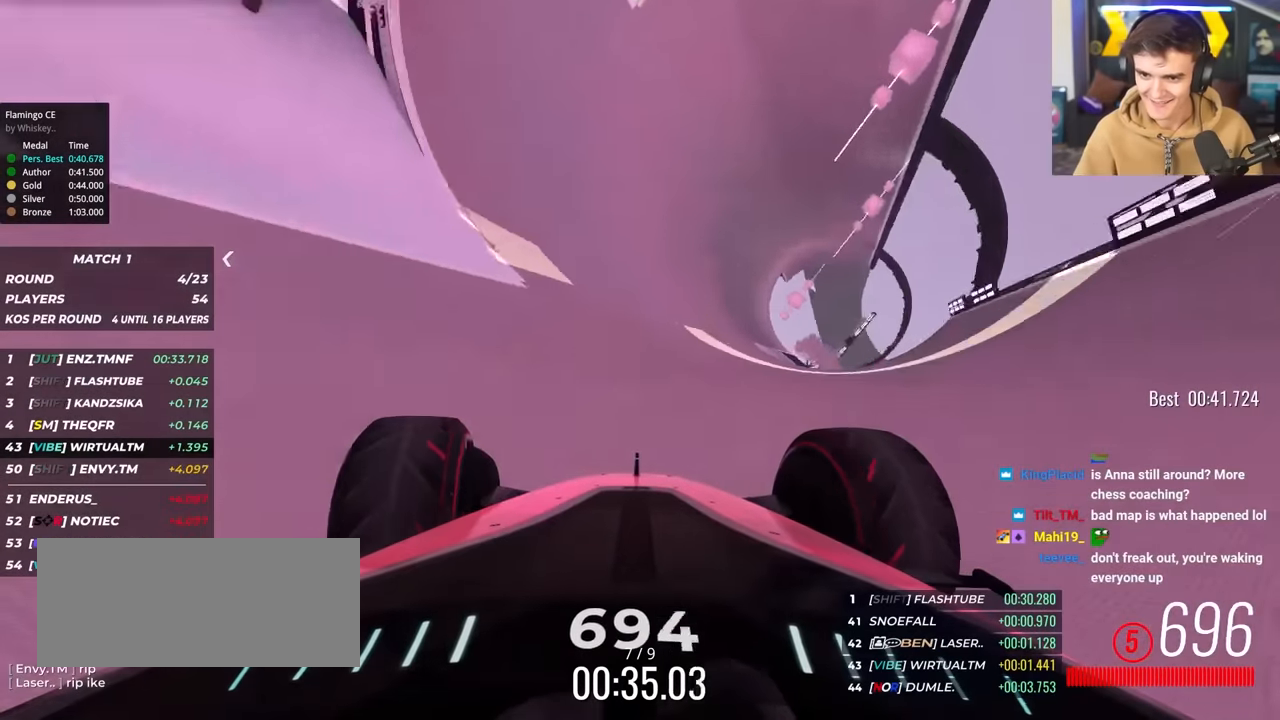
{"keys": ["up"], "events": [[84, "left", "up"], [267, "left", "down"], [367, "left", "up"]]}
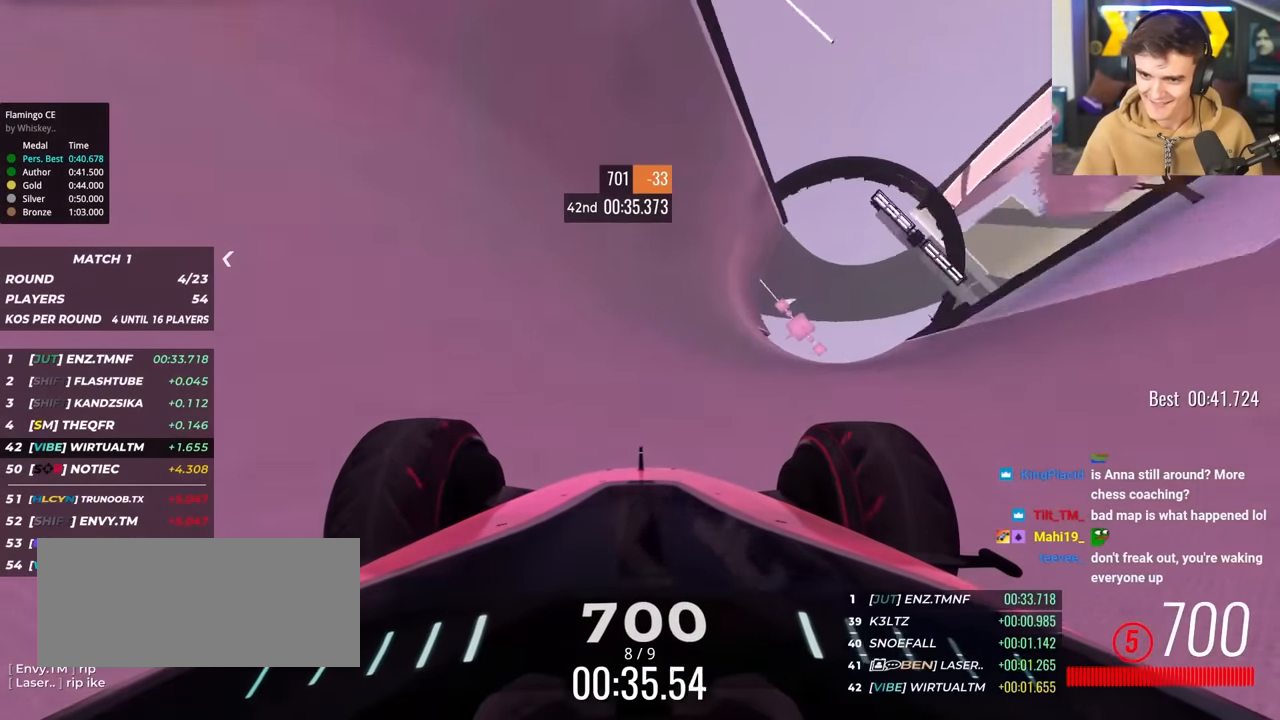
{"keys": ["up"], "events": []}
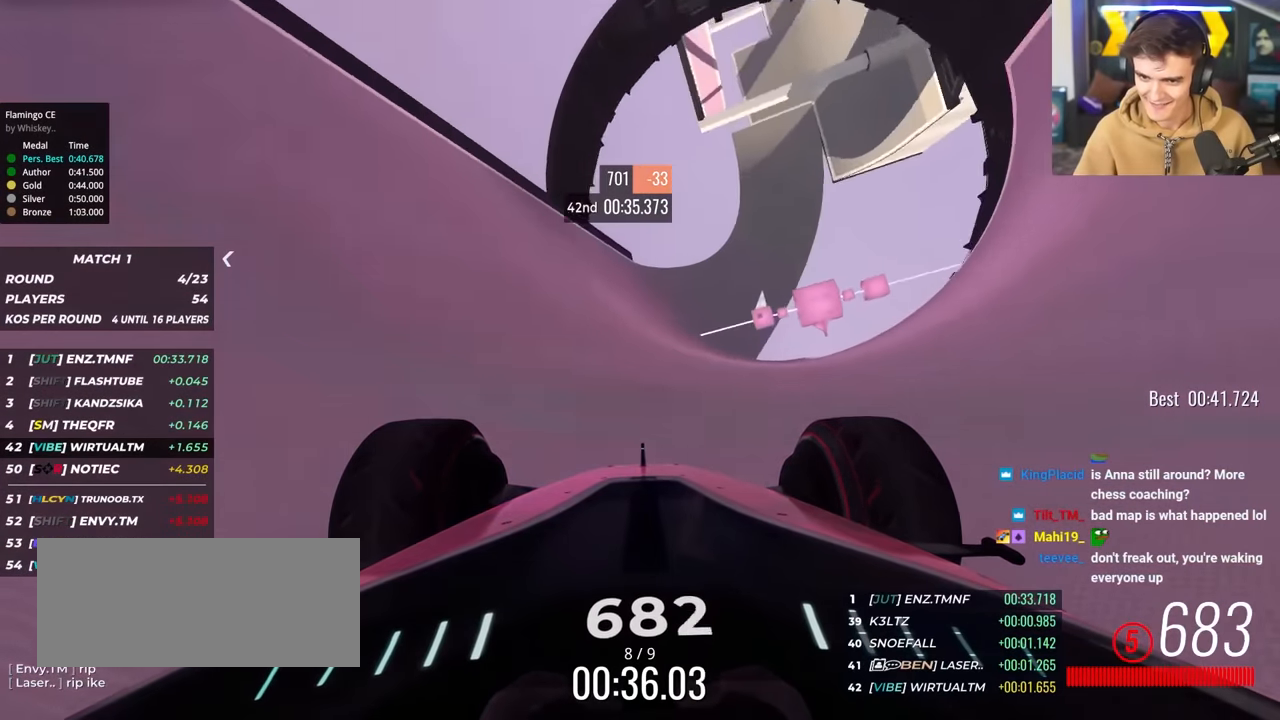
{"keys": ["left", "up"], "events": [[167, "right", "down"], [217, "right", "up"], [400, "left", "down"]]}
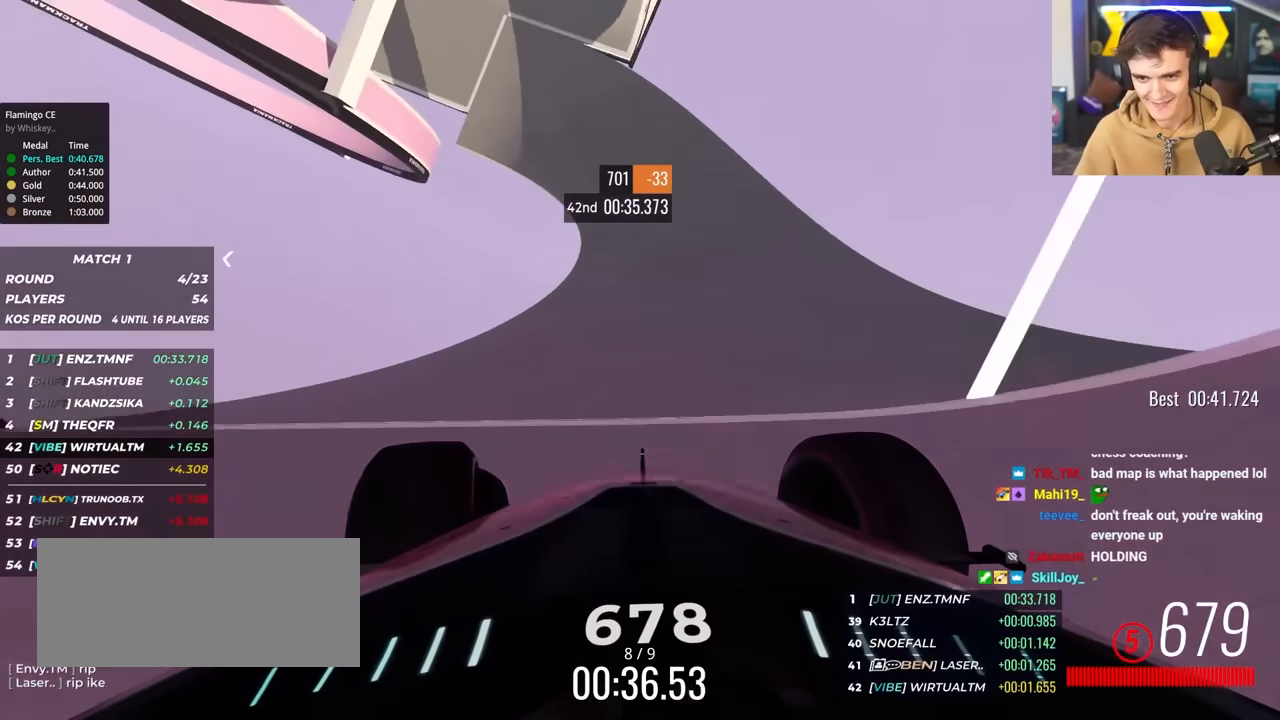
{"keys": ["up"], "events": [[84, "left", "up"], [217, "right", "down"], [267, "right", "up"]]}
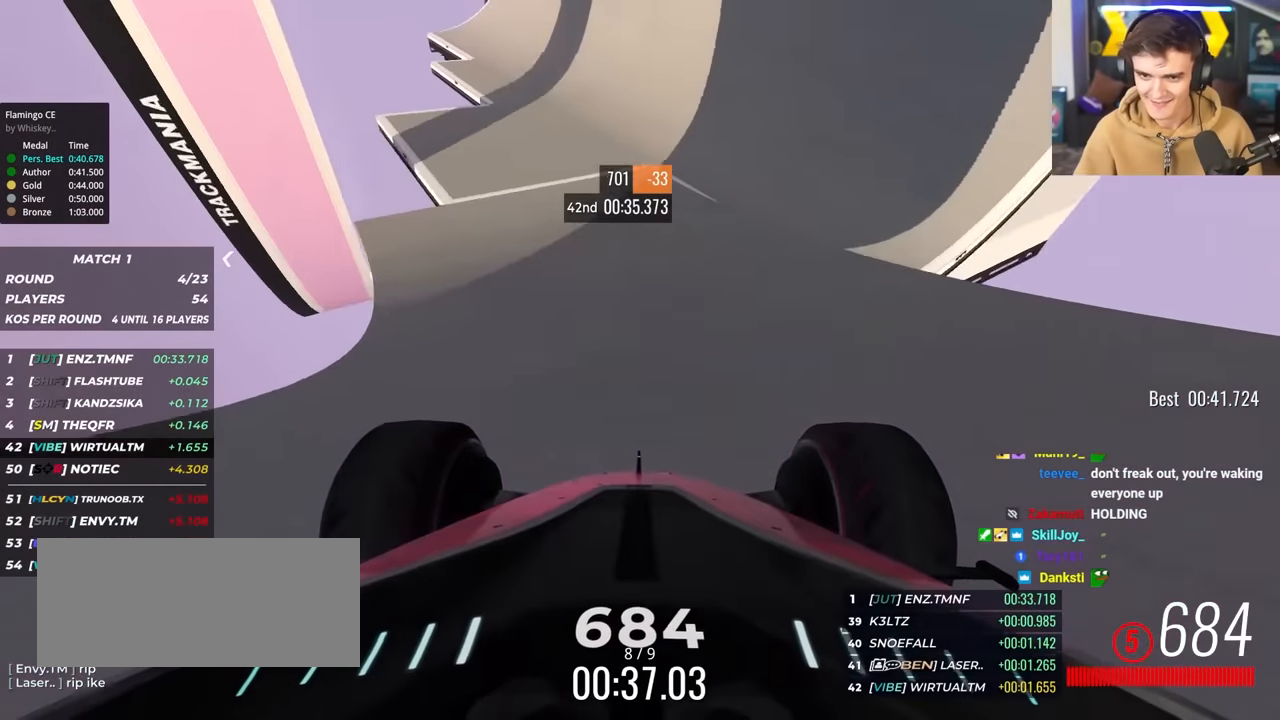
{"keys": ["right", "up"], "events": [[100, "right", "down"], [150, "right", "up"], [334, "right", "down"]]}
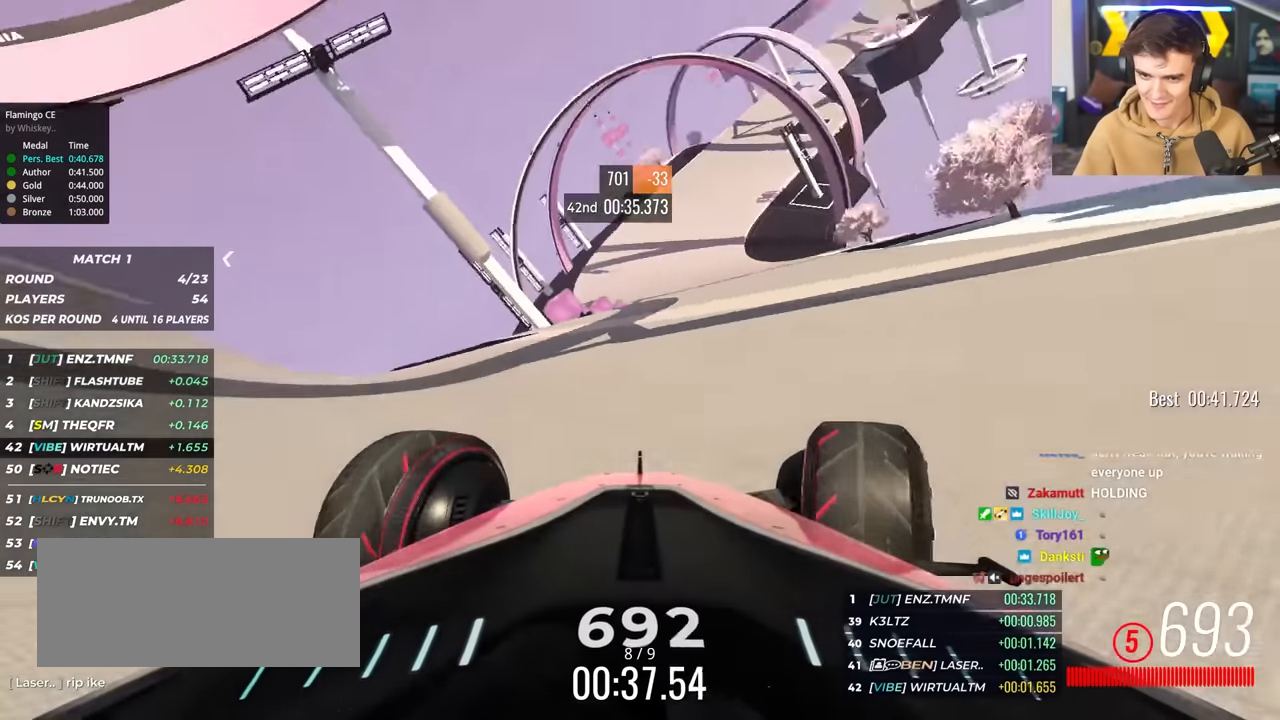
{"keys": ["up"], "events": [[400, "right", "up"]]}
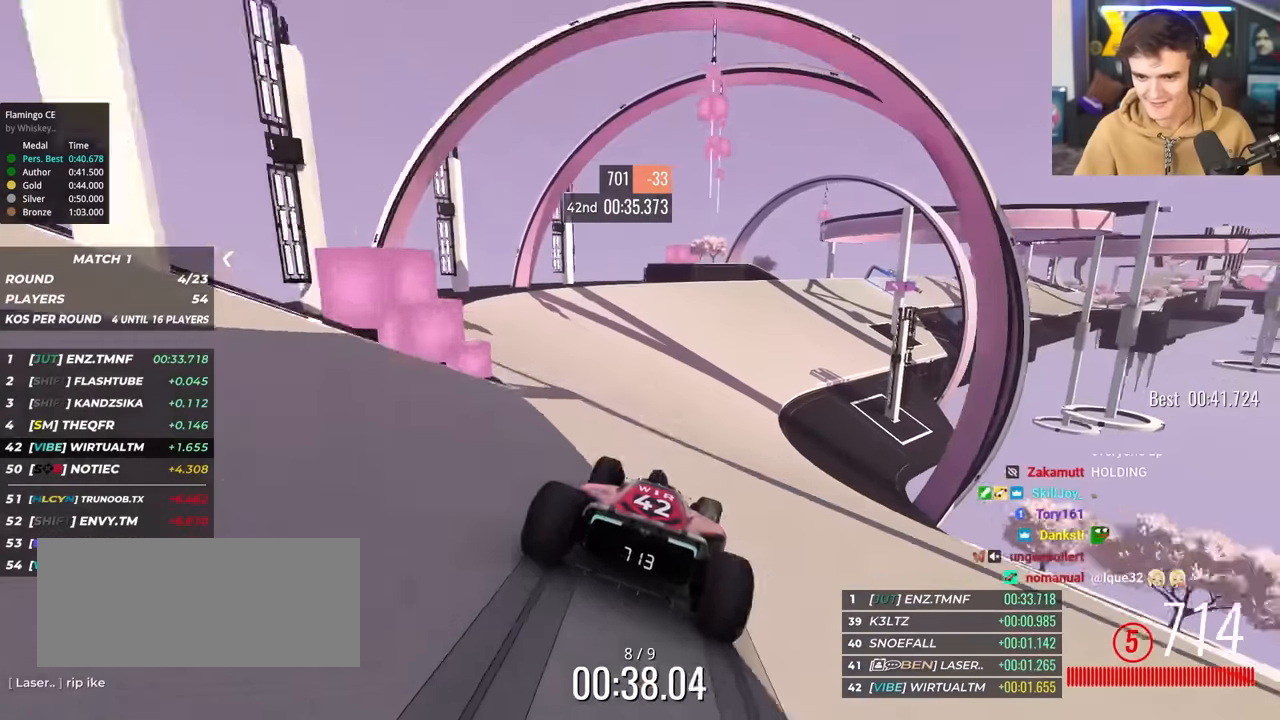
{"keys": ["right", "up"], "events": [[33, "right", "down"], [133, "right", "up"], [216, "right", "down"], [316, "right", "up"], [416, "right", "down"]]}
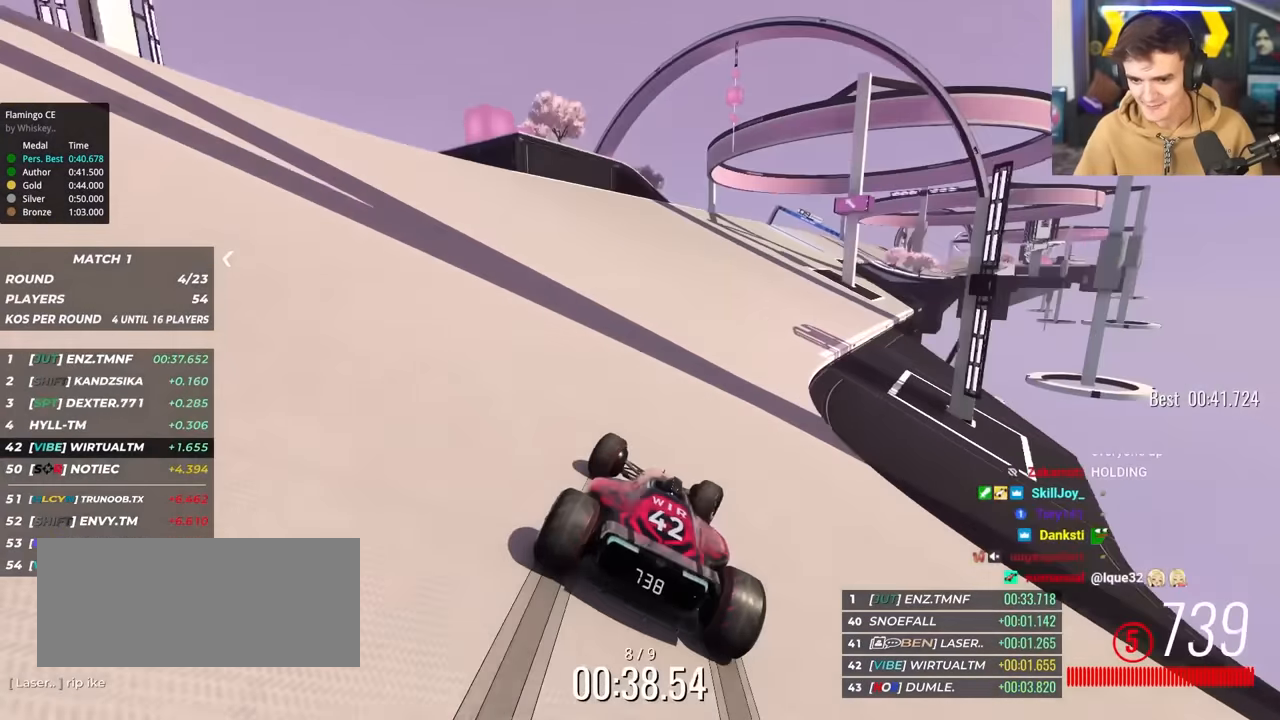
{"keys": ["up"], "events": [[50, "right", "up"], [150, "right", "down"], [233, "right", "up"], [383, "left", "down"], [433, "left", "up"]]}
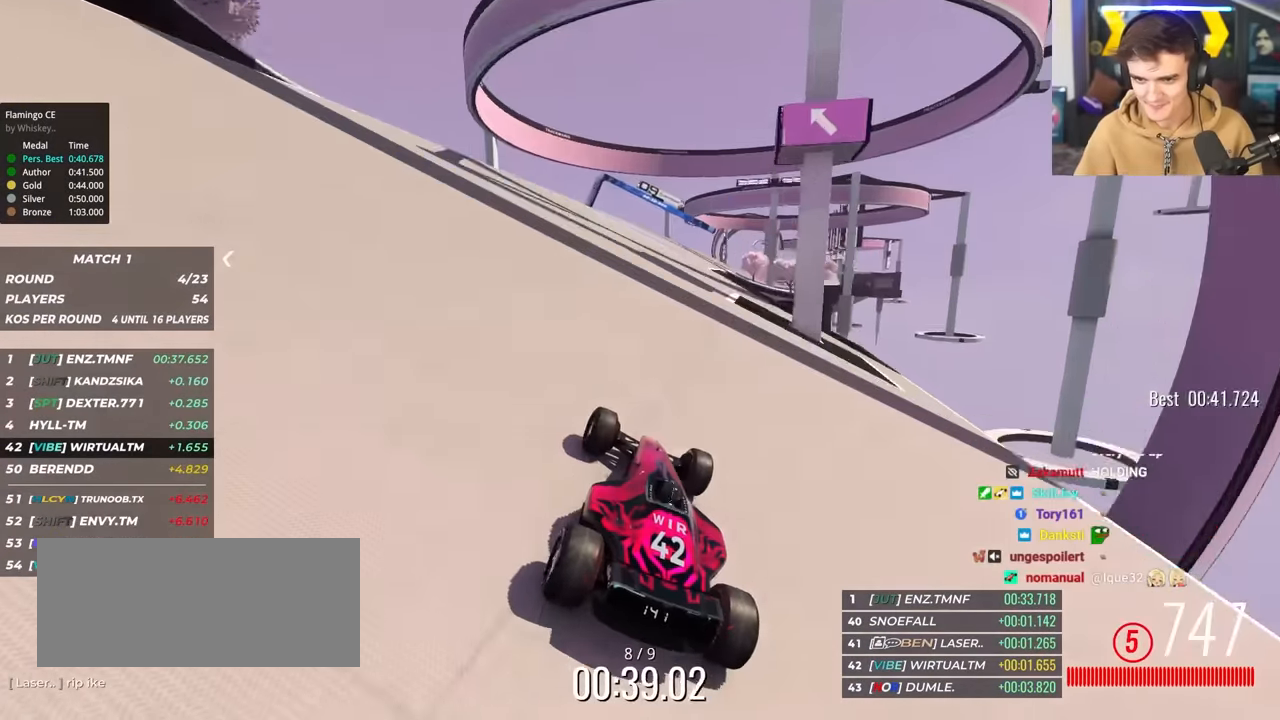
{"keys": ["right", "up"], "events": [[16, "right", "down"], [400, "right", "up"], [483, "right", "down"]]}
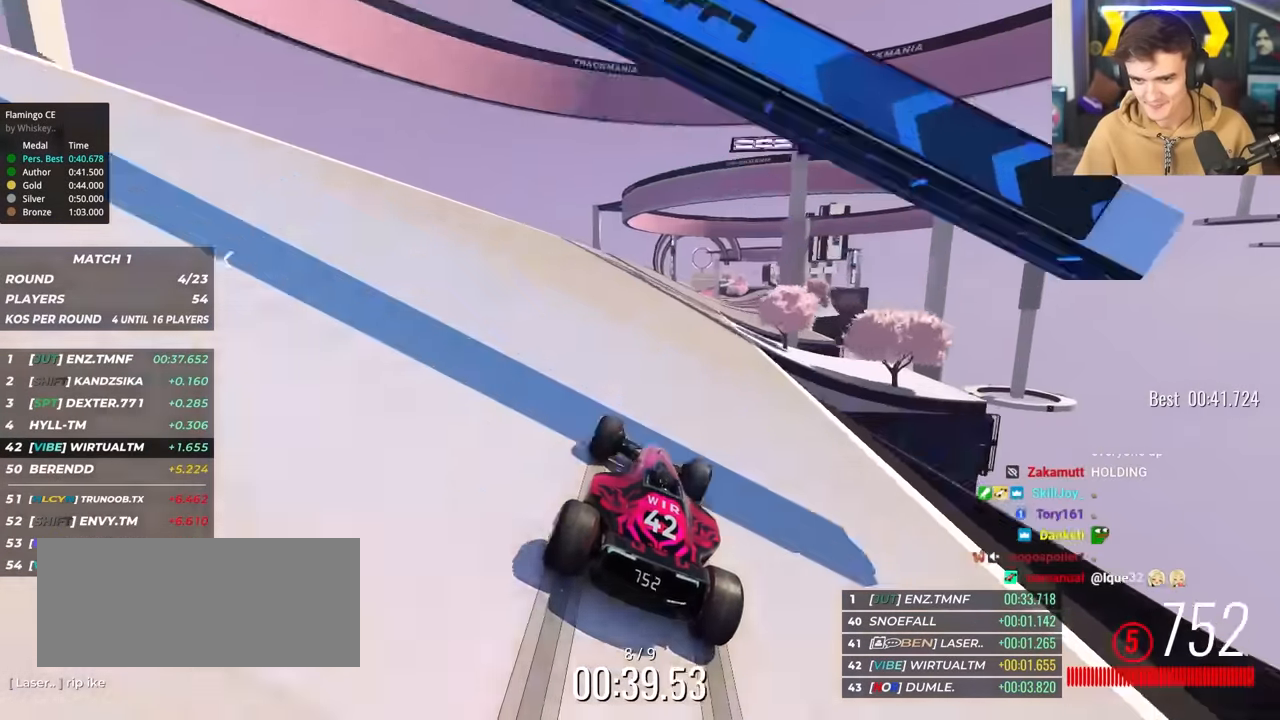
{"keys": ["up"], "events": [[83, "right", "up"], [166, "right", "down"], [266, "right", "up"], [366, "right", "down"], [500, "right", "up"]]}
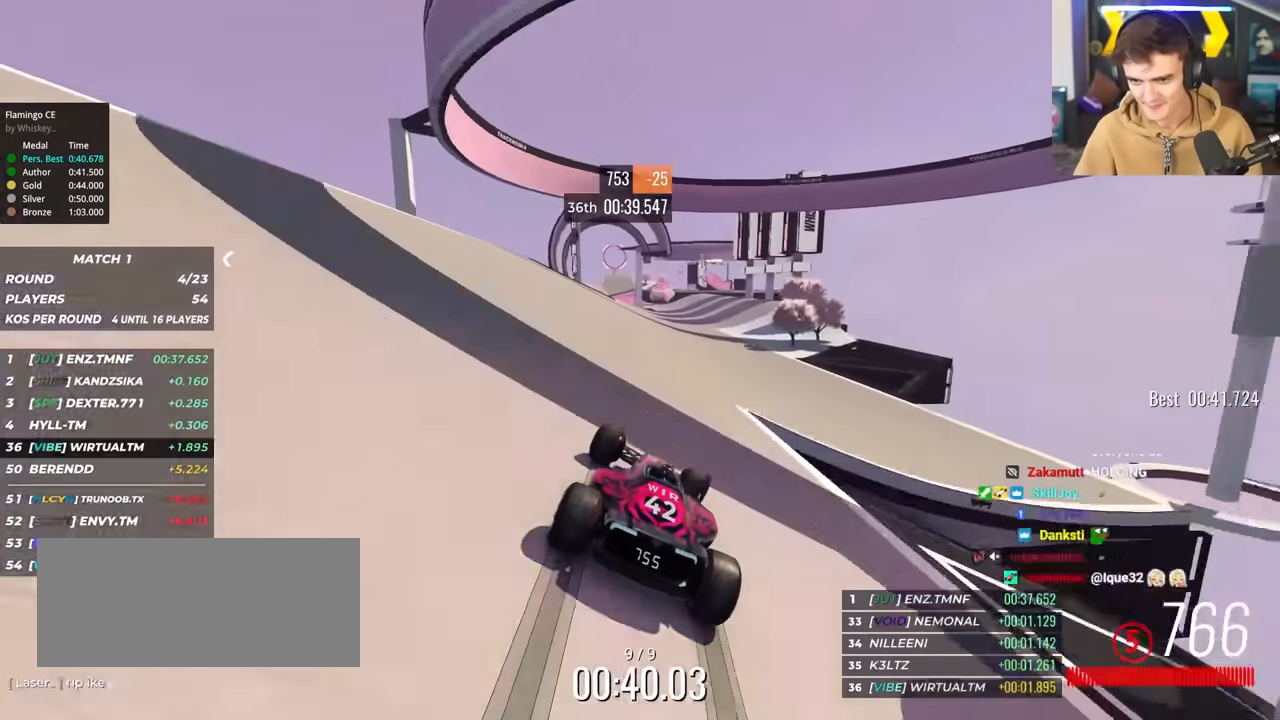
{"keys": ["left", "up"], "events": [[50, "right", "down"], [233, "right", "up"], [383, "left", "down"]]}
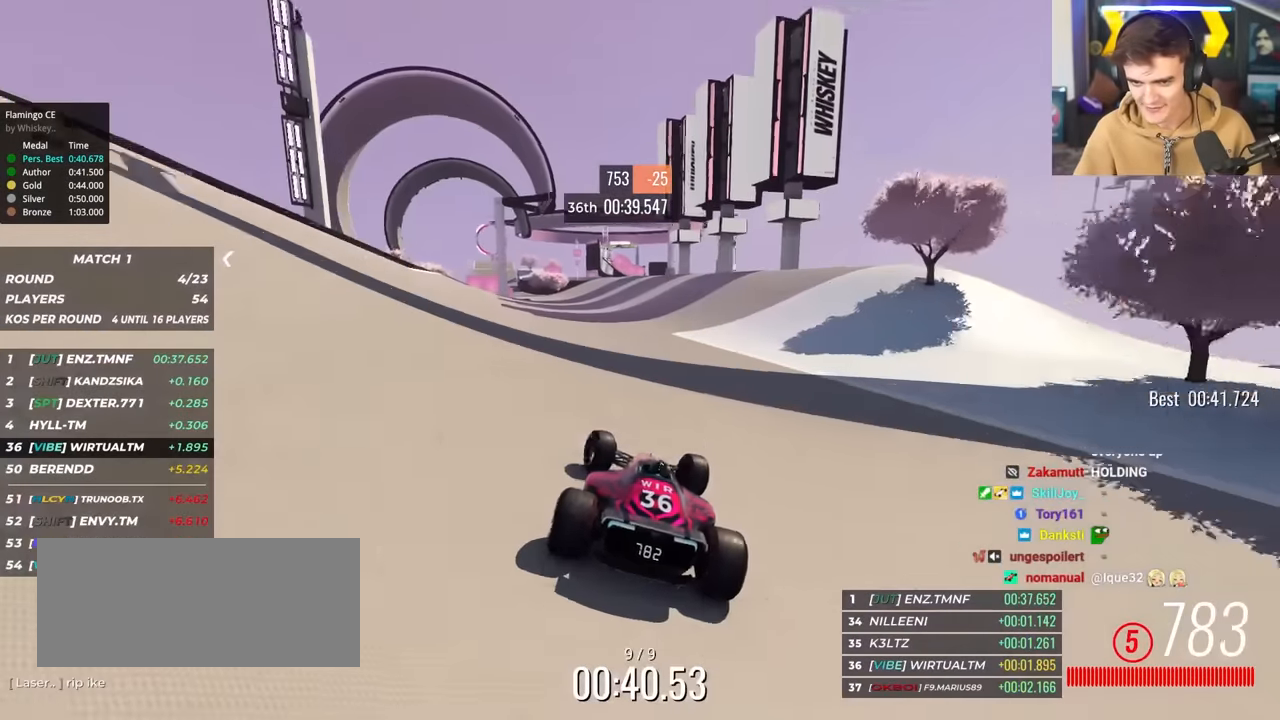
{"keys": ["left", "up"], "events": [[216, "left", "up"], [300, "left", "down"]]}
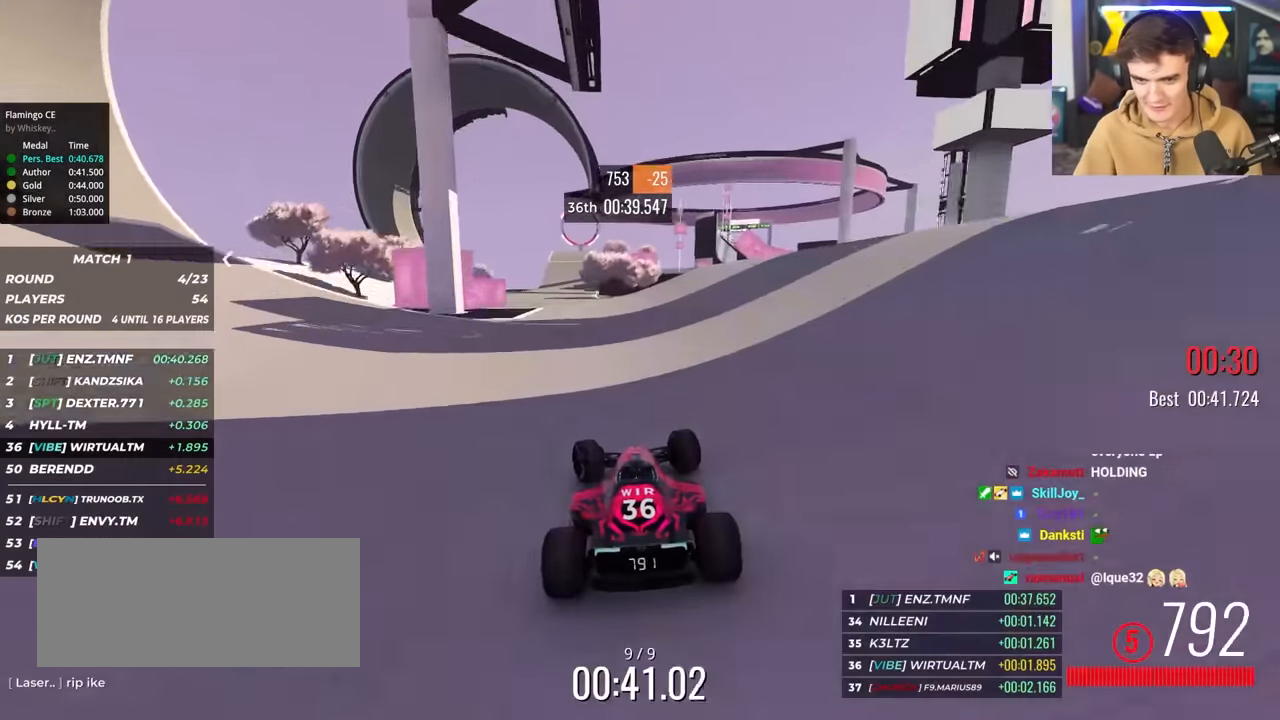
{"keys": ["up"], "events": [[33, "left", "up"], [133, "left", "down"], [183, "left", "up"], [366, "right", "down"], [500, "right", "up"]]}
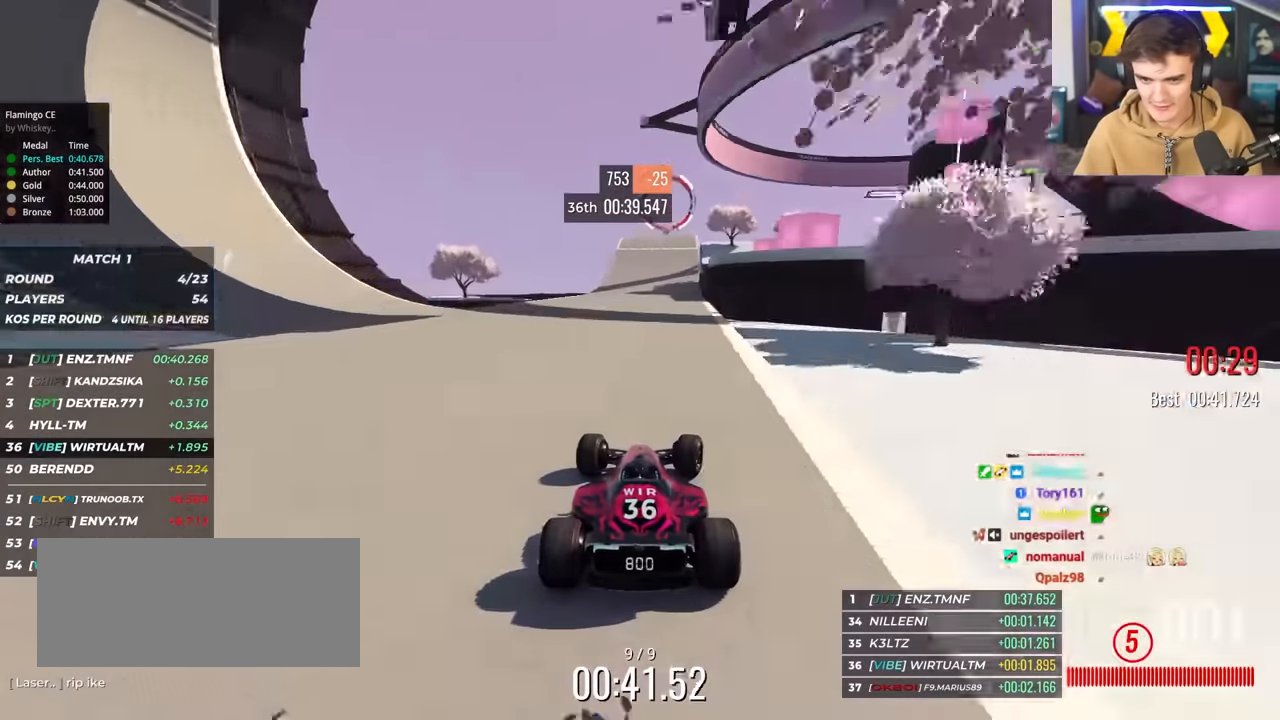
{"keys": ["up"], "events": []}
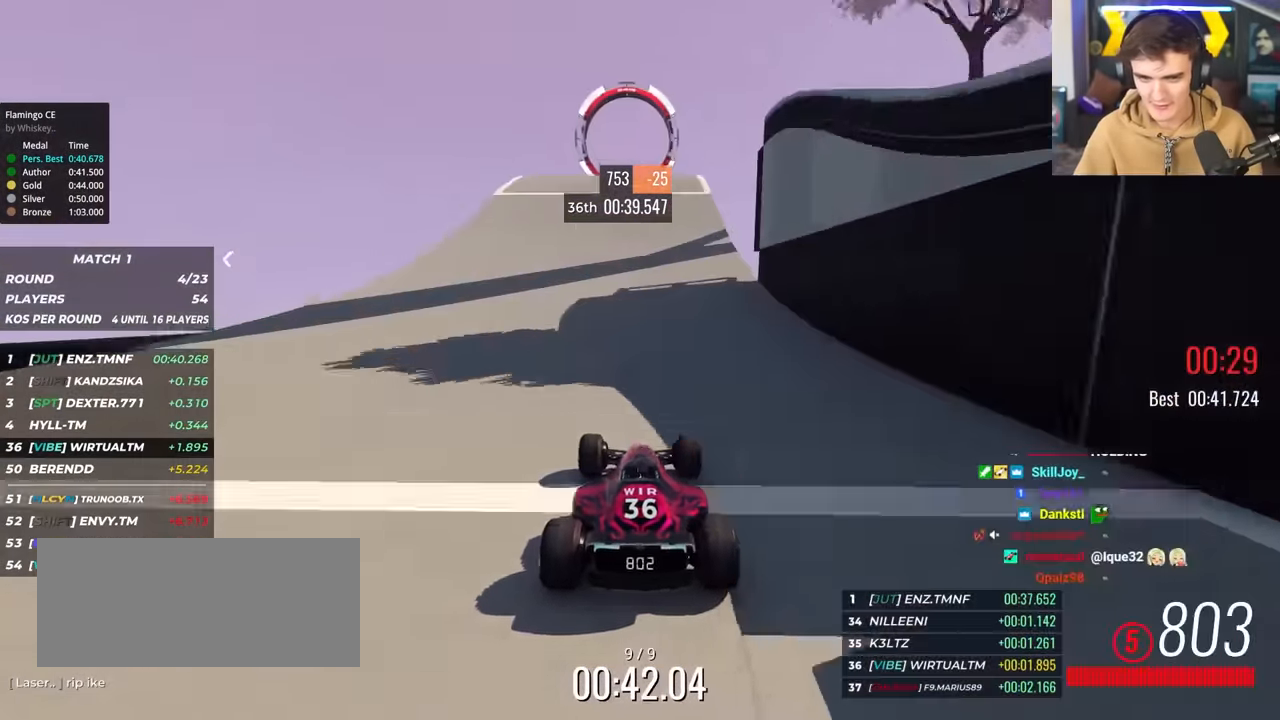
{"keys": ["up"], "events": []}
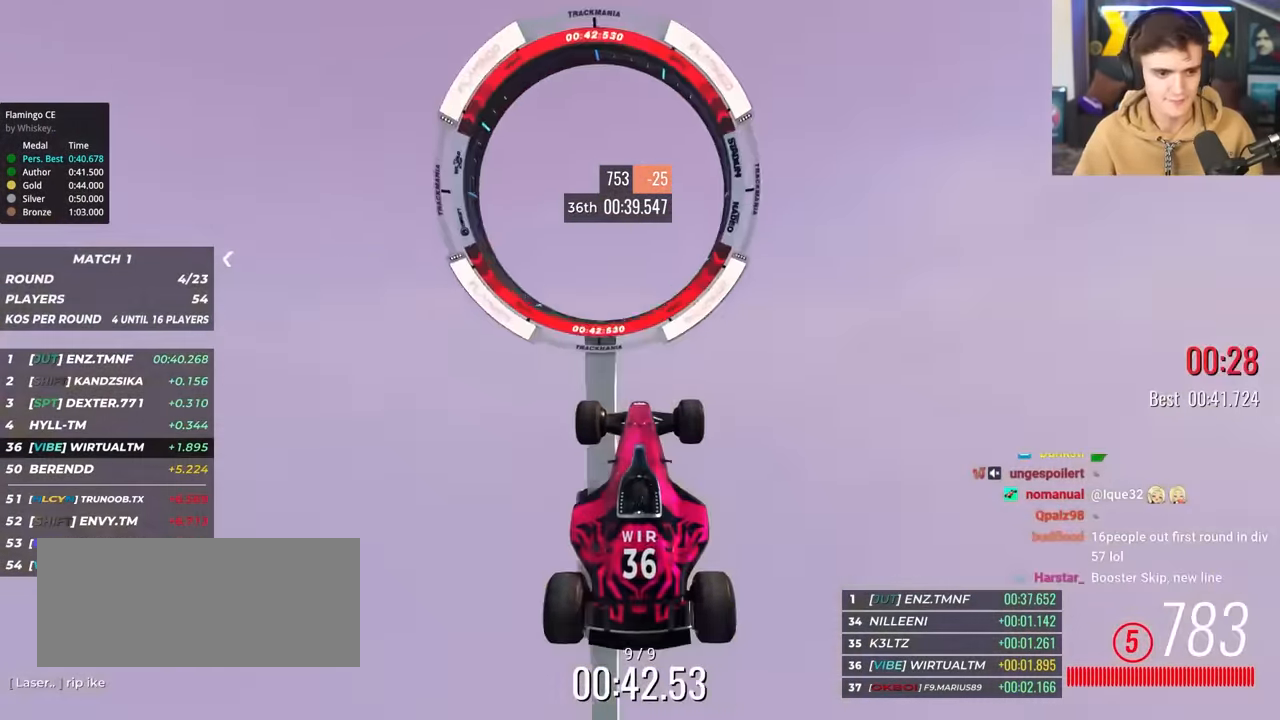
{"keys": [], "events": [[366, "up", "up"]]}